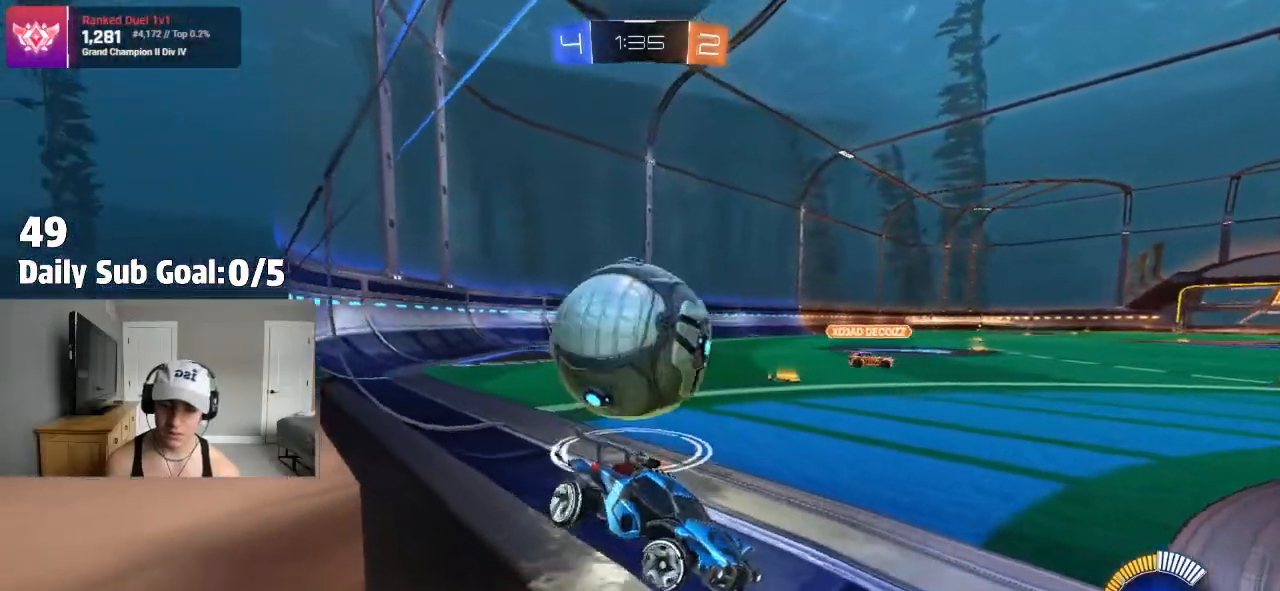
Gameplay with a controller (PlayStation layout); each line is a JSON object with the inputs held at the frame after it (dt_ms = milliseconds from this image to that frame). "events" lists button and stick changes between this image and that frame as [ms after this image, input, new state], when the widget could be followed in between.
{"dt_ms": 500, "buttons": ["L1"], "left_stick": "left", "right_stick": "center", "events": [[150, "R2", "up"], [183, "L1", "down"], [350, "L1", "up"], [500, "L1", "down"]]}
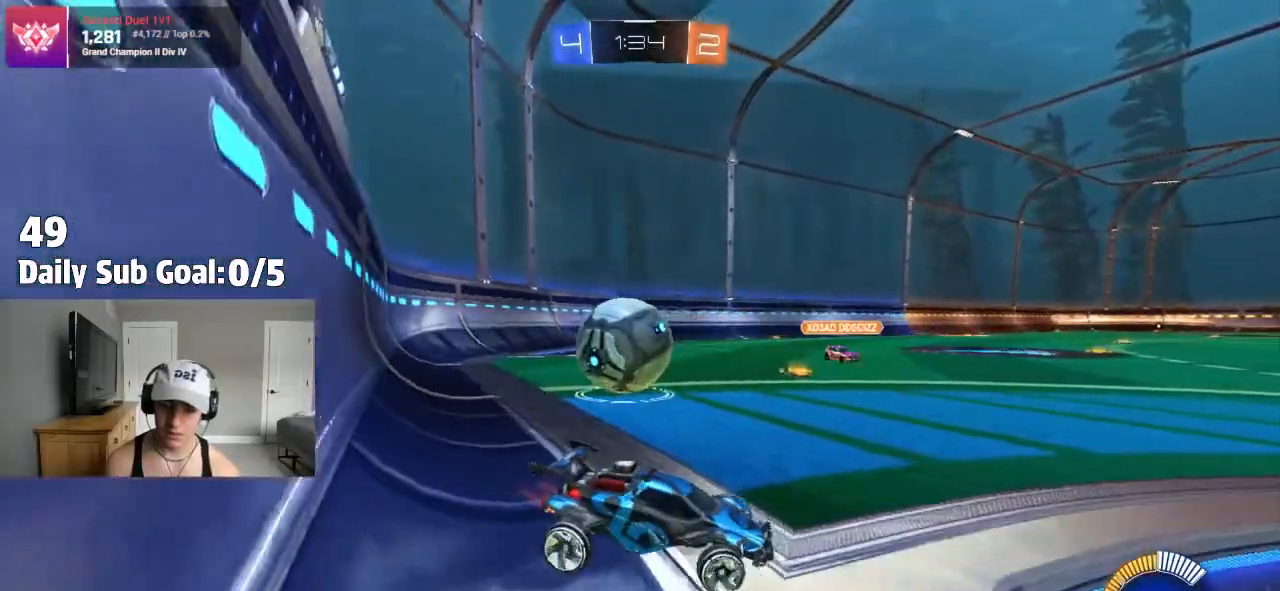
{"dt_ms": 500, "buttons": [], "left_stick": "left", "right_stick": "center", "events": [[100, "L1", "up"], [150, "R2", "down"], [467, "R2", "up"]]}
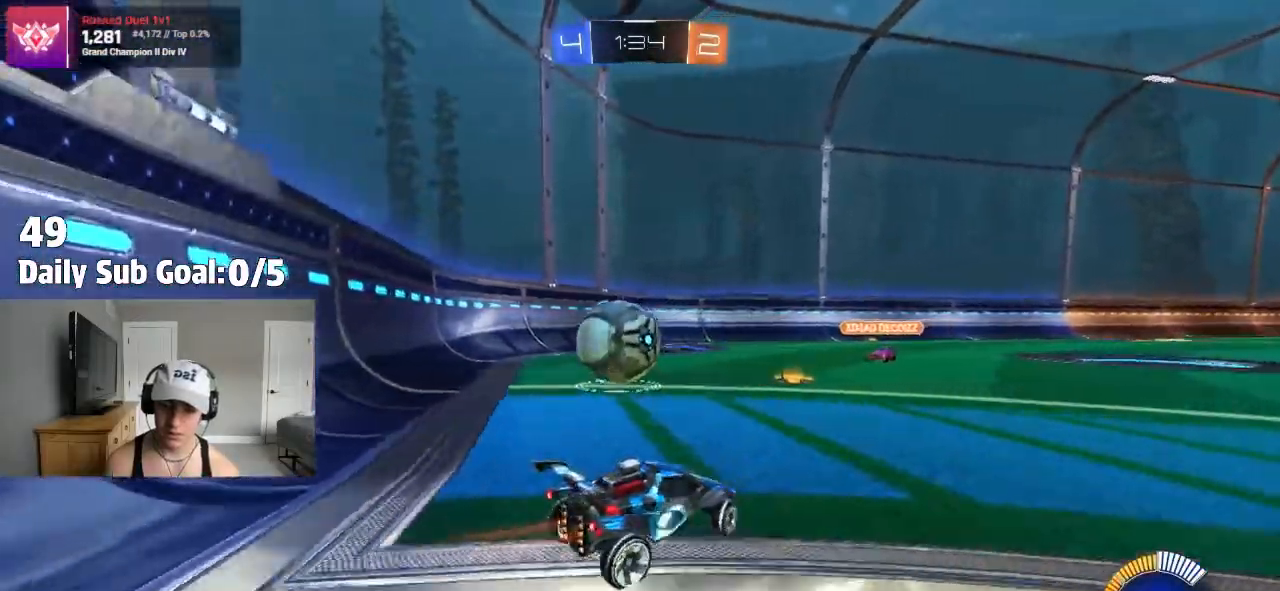
{"dt_ms": 500, "buttons": ["CROSS", "L1", "R2"], "left_stick": "up-left", "right_stick": "center", "events": [[167, "R2", "down"], [400, "CROSS", "down"], [450, "CROSS", "up"], [450, "L1", "down"], [450, "left_stick", "up-left"], [500, "CROSS", "down"]]}
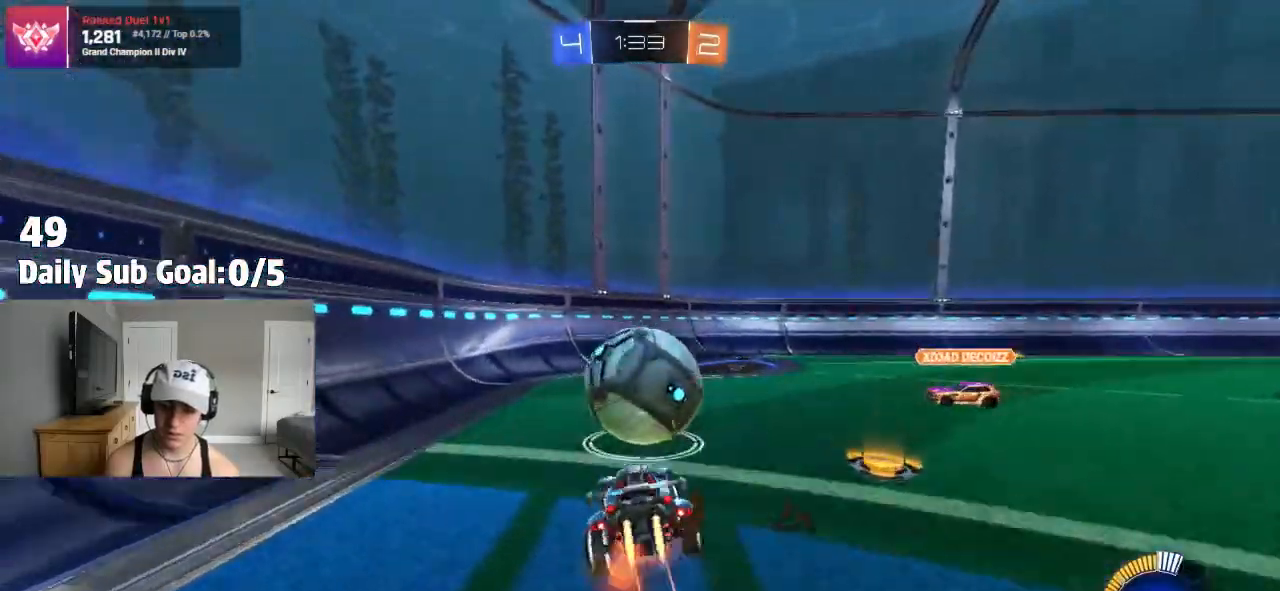
{"dt_ms": 500, "buttons": ["CROSS", "L1"], "left_stick": "down-left", "right_stick": "center", "events": [[17, "R2", "up"], [83, "L1", "up"], [83, "left_stick", "down-right"], [267, "left_stick", "left"], [300, "L1", "down"], [367, "left_stick", "down-left"]]}
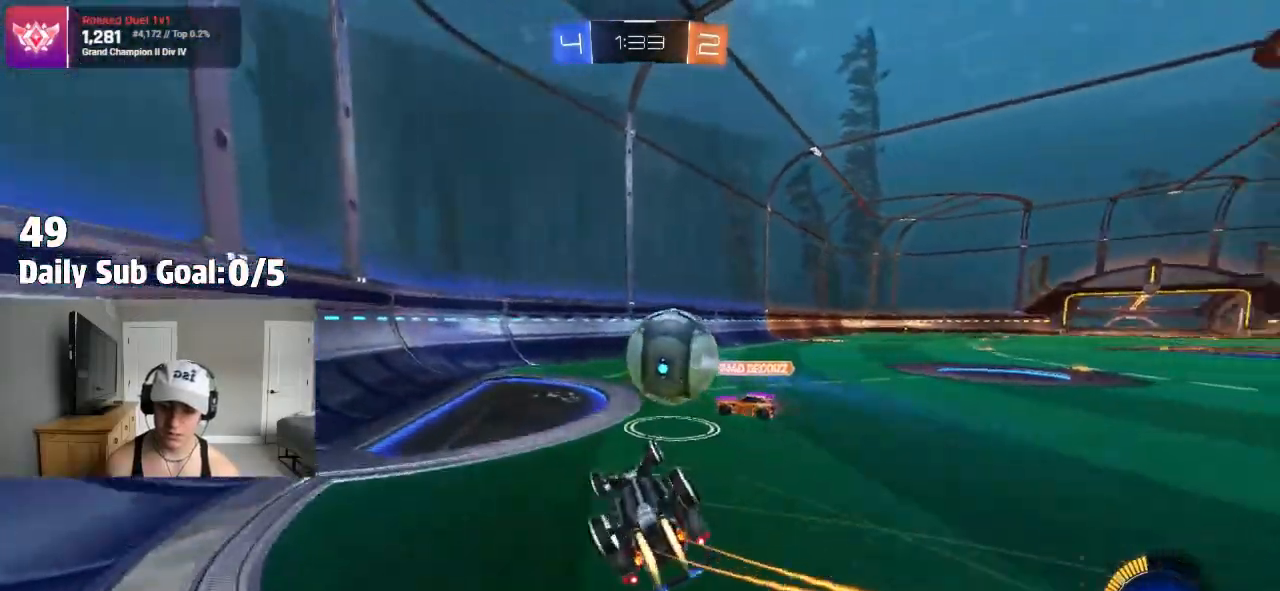
{"dt_ms": 500, "buttons": [], "left_stick": "center", "right_stick": "center", "events": [[150, "L1", "up"], [150, "R2", "down"], [150, "left_stick", "center"], [233, "R2", "up"], [283, "R2", "down"], [300, "CROSS", "up"], [367, "R2", "up"]]}
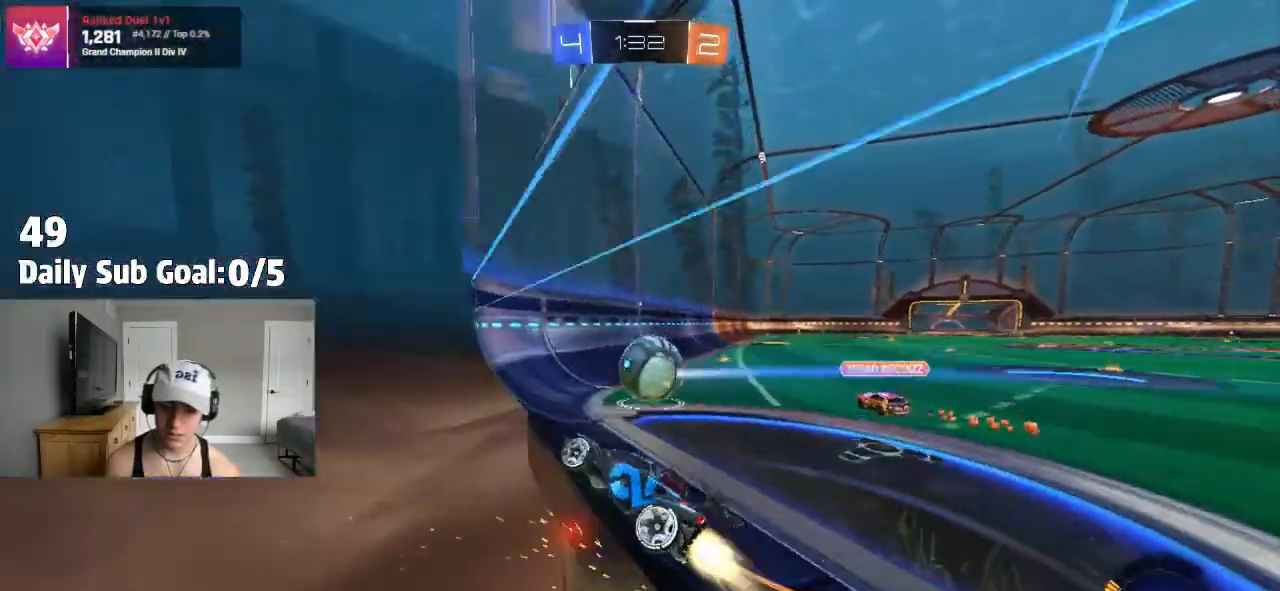
{"dt_ms": 500, "buttons": [], "left_stick": "center", "right_stick": "center", "events": [[33, "left_stick", "right"], [217, "left_stick", "center"], [250, "R2", "down"], [500, "R2", "up"]]}
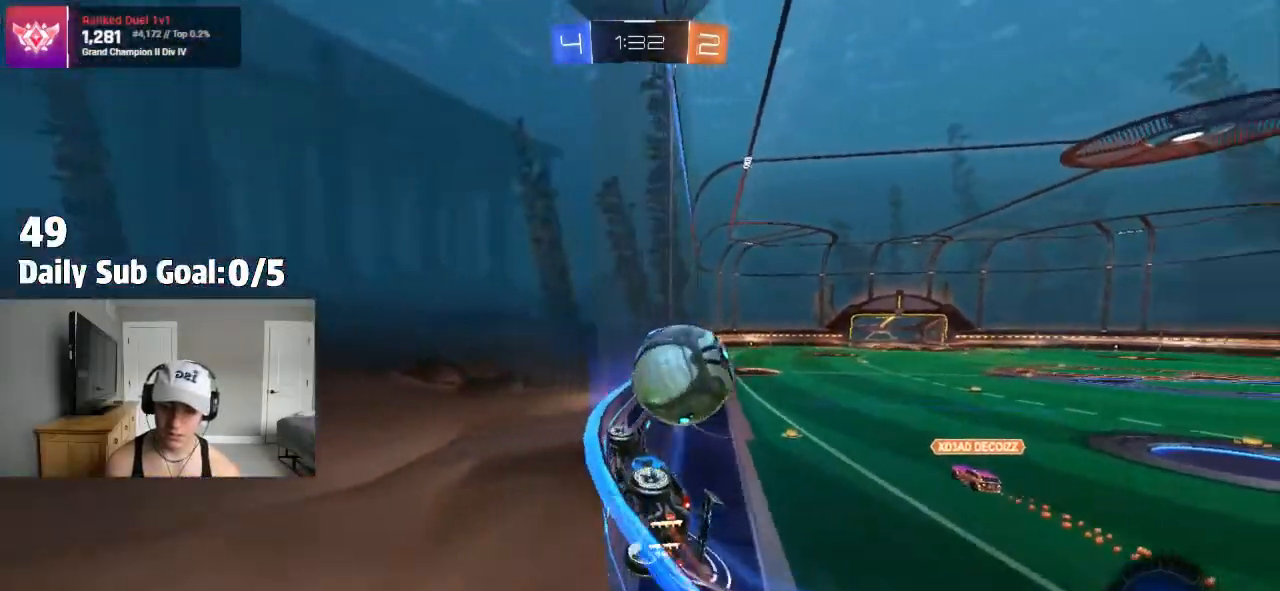
{"dt_ms": 500, "buttons": ["R2"], "left_stick": "left", "right_stick": "center"}
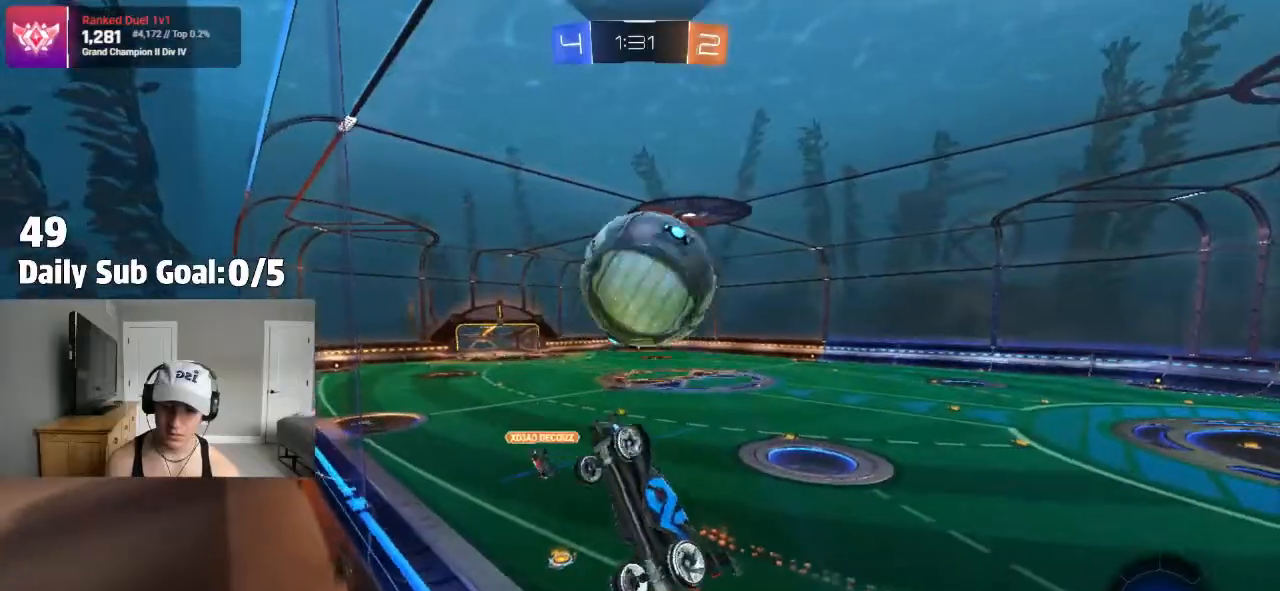
{"dt_ms": 500, "buttons": ["R2"], "left_stick": "right", "right_stick": "center", "events": [[117, "left_stick", "right"], [400, "L1", "down"], [450, "L1", "up"]]}
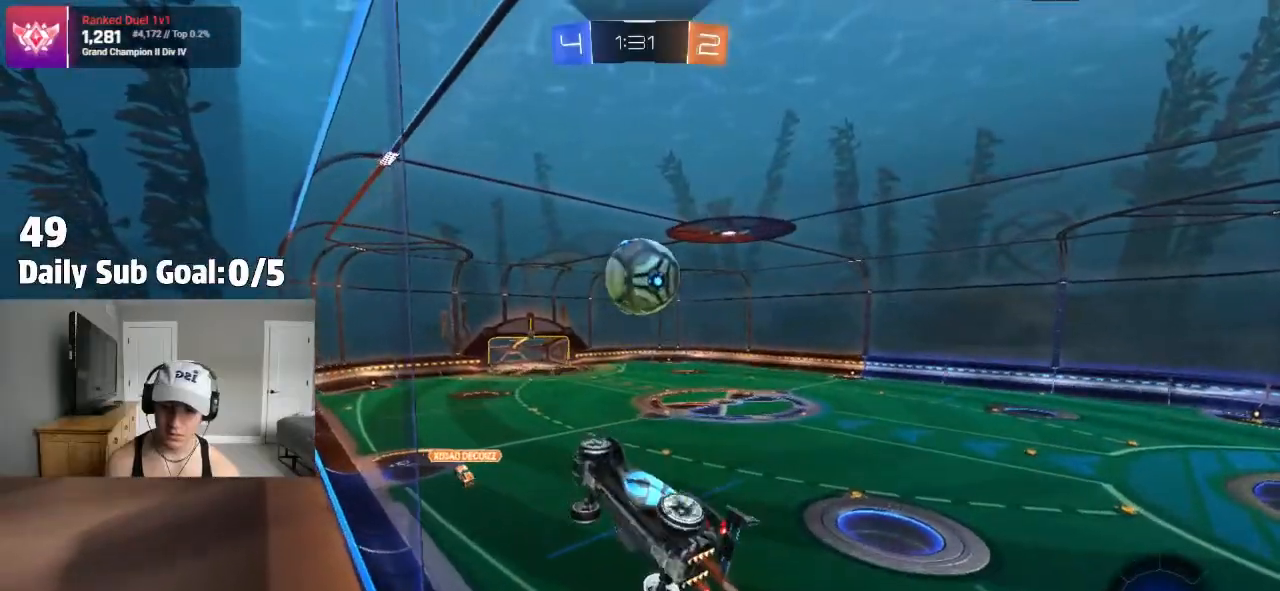
{"dt_ms": 1000, "buttons": ["R2"], "left_stick": "center", "right_stick": "center"}
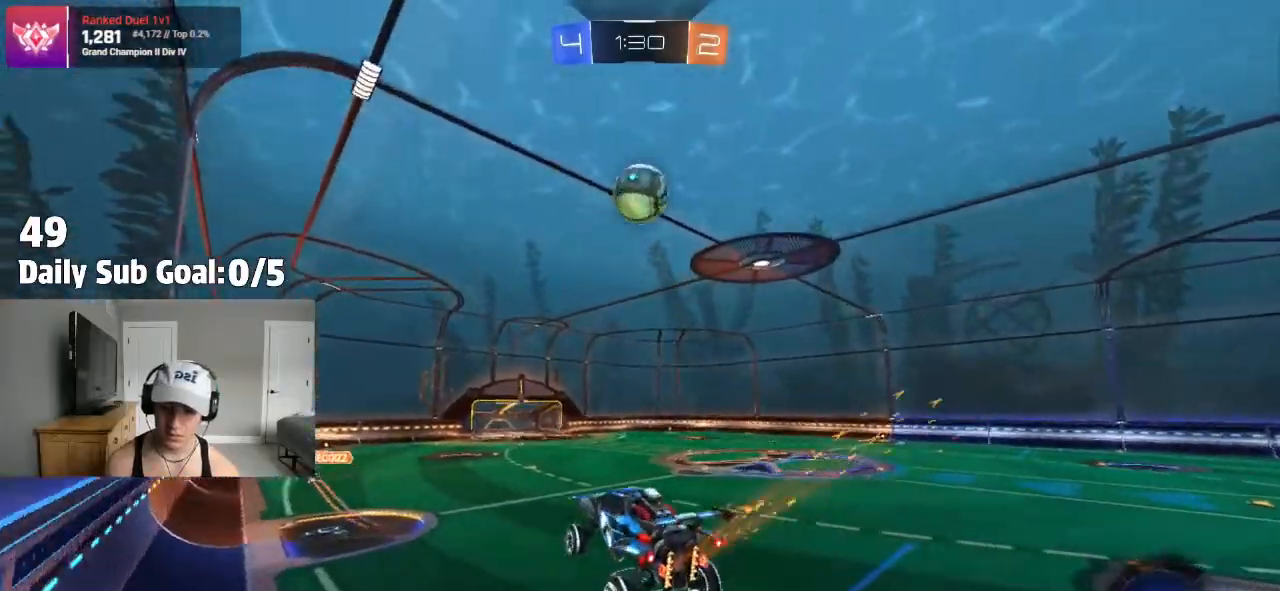
{"dt_ms": 500, "buttons": ["R2"], "left_stick": "right", "right_stick": "center", "events": [[333, "left_stick", "up"], [367, "CROSS", "down"], [433, "left_stick", "right"], [483, "CROSS", "up"]]}
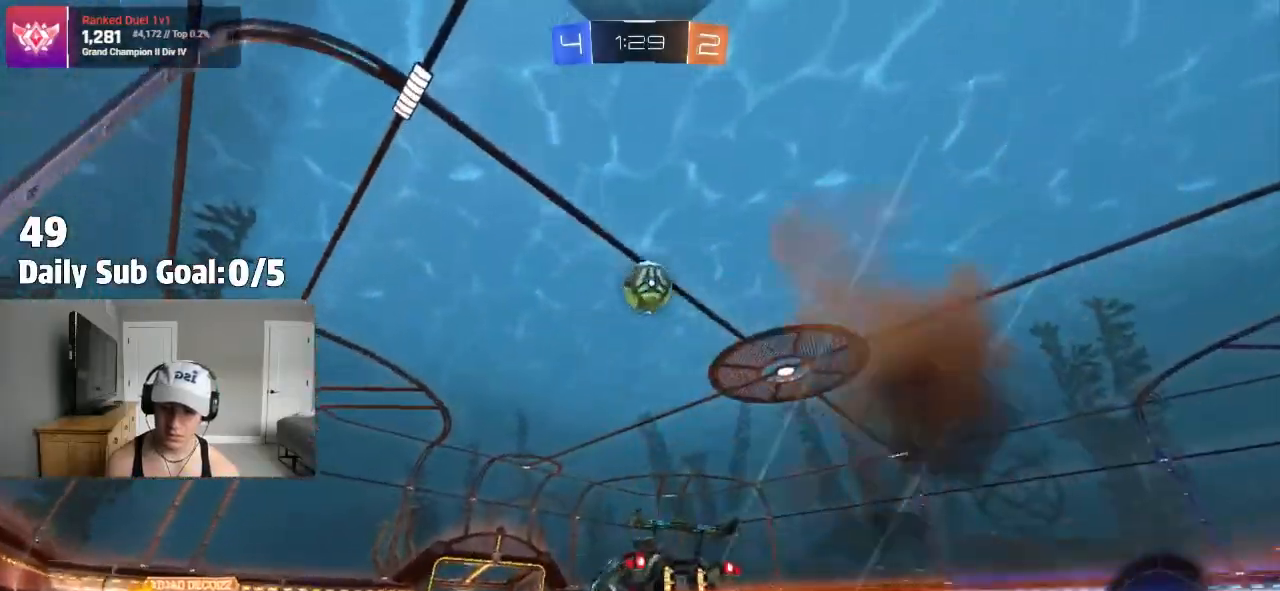
{"dt_ms": 500, "buttons": [], "left_stick": "right", "right_stick": "center", "events": [[83, "left_stick", "center"], [117, "R2", "up"], [483, "left_stick", "right"]]}
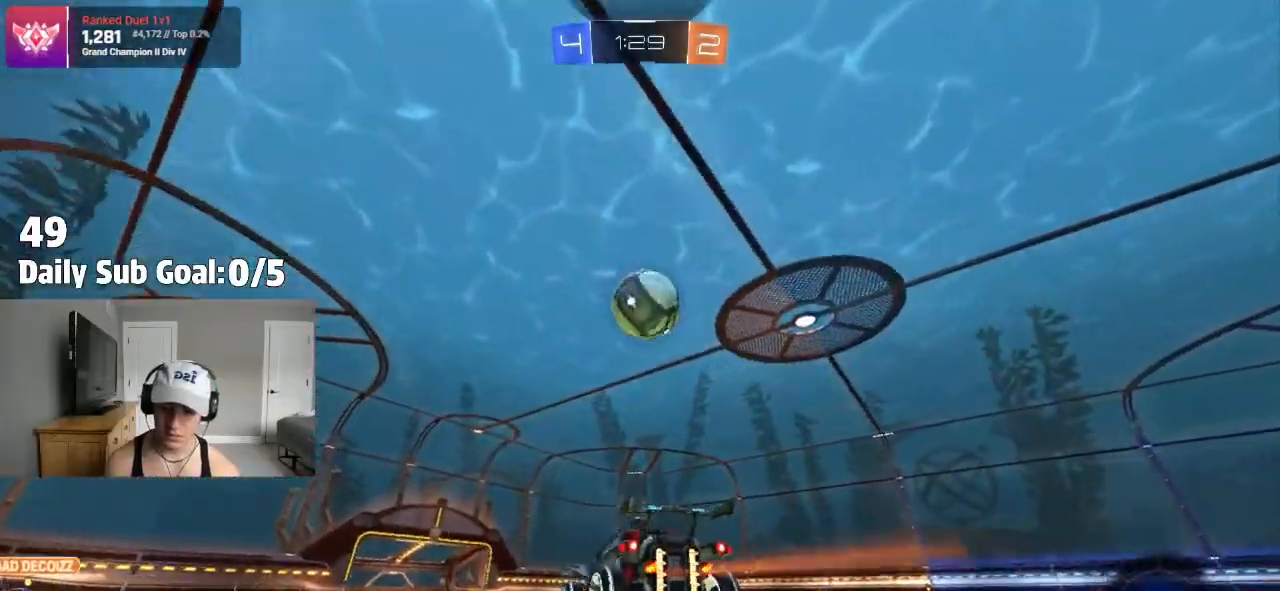
{"dt_ms": 500, "buttons": [], "left_stick": "center", "right_stick": "center", "events": [[33, "R2", "down"], [83, "left_stick", "center"], [150, "R2", "up"]]}
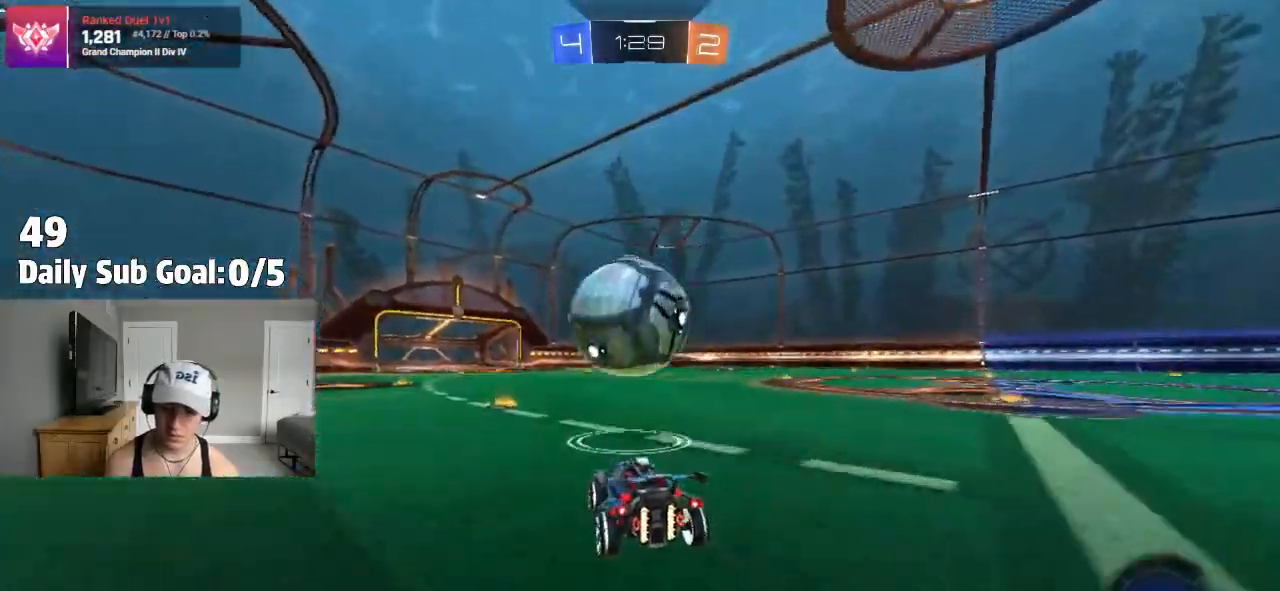
{"dt_ms": 500, "buttons": ["CROSS", "L1"], "left_stick": "left", "right_stick": "center", "events": [[33, "CROSS", "down"], [67, "left_stick", "down"], [267, "L1", "down"], [367, "left_stick", "left"]]}
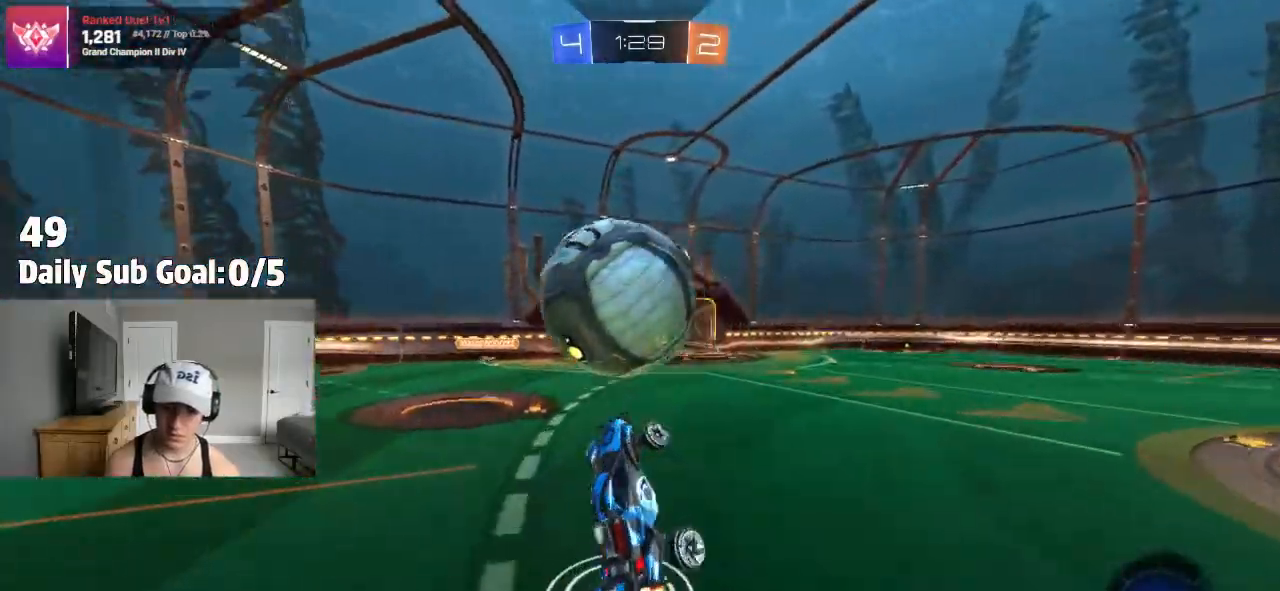
{"dt_ms": 500, "buttons": ["L1"], "left_stick": "down-left", "right_stick": "center", "events": [[383, "left_stick", "down-left"], [483, "CROSS", "up"]]}
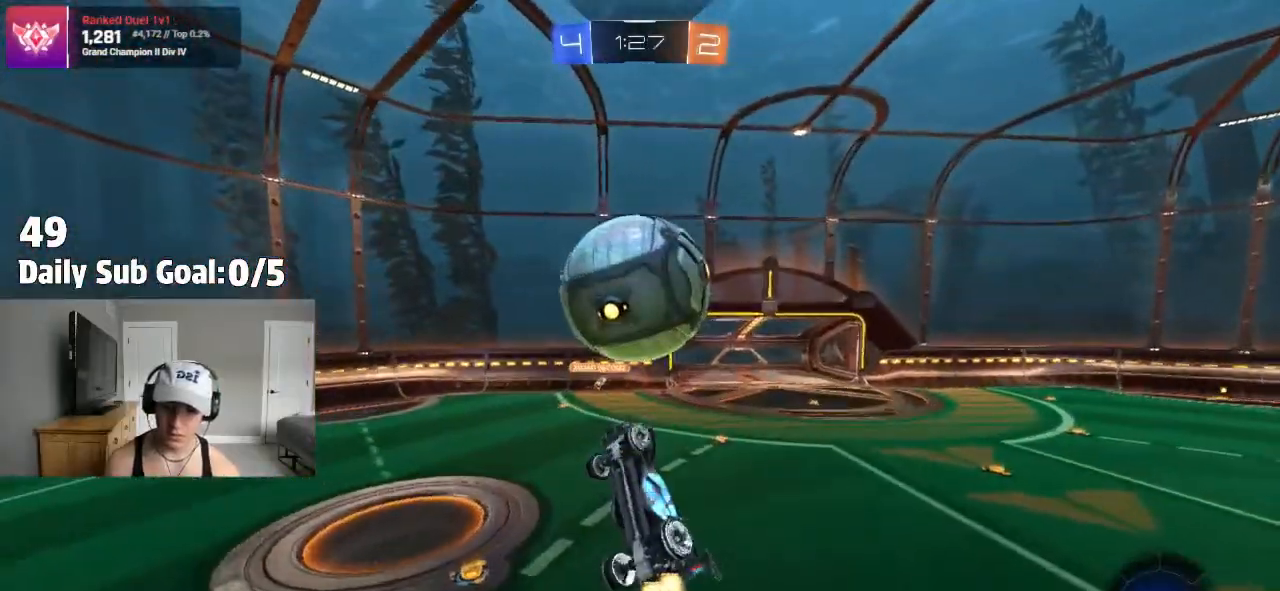
{"dt_ms": 500, "buttons": ["L1"], "left_stick": "up-left", "right_stick": "center"}
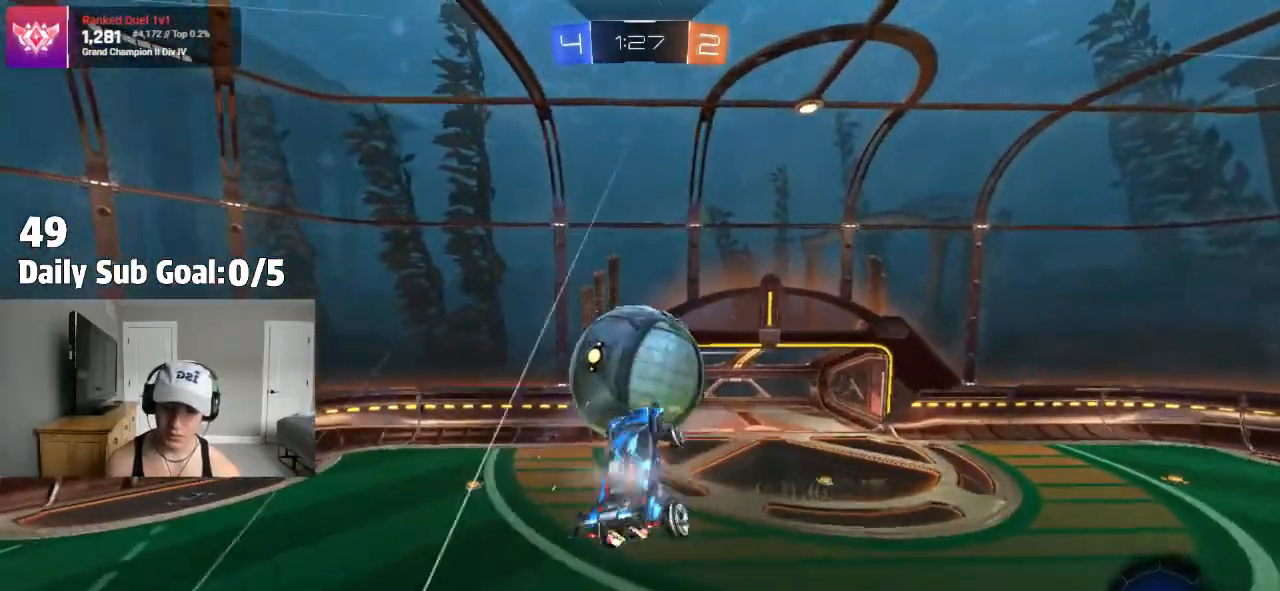
{"dt_ms": 500, "buttons": [], "left_stick": "right", "right_stick": "center", "events": [[17, "CROSS", "down"], [117, "L1", "up"], [150, "left_stick", "down-right"], [317, "left_stick", "down"], [367, "CROSS", "up"], [483, "left_stick", "right"]]}
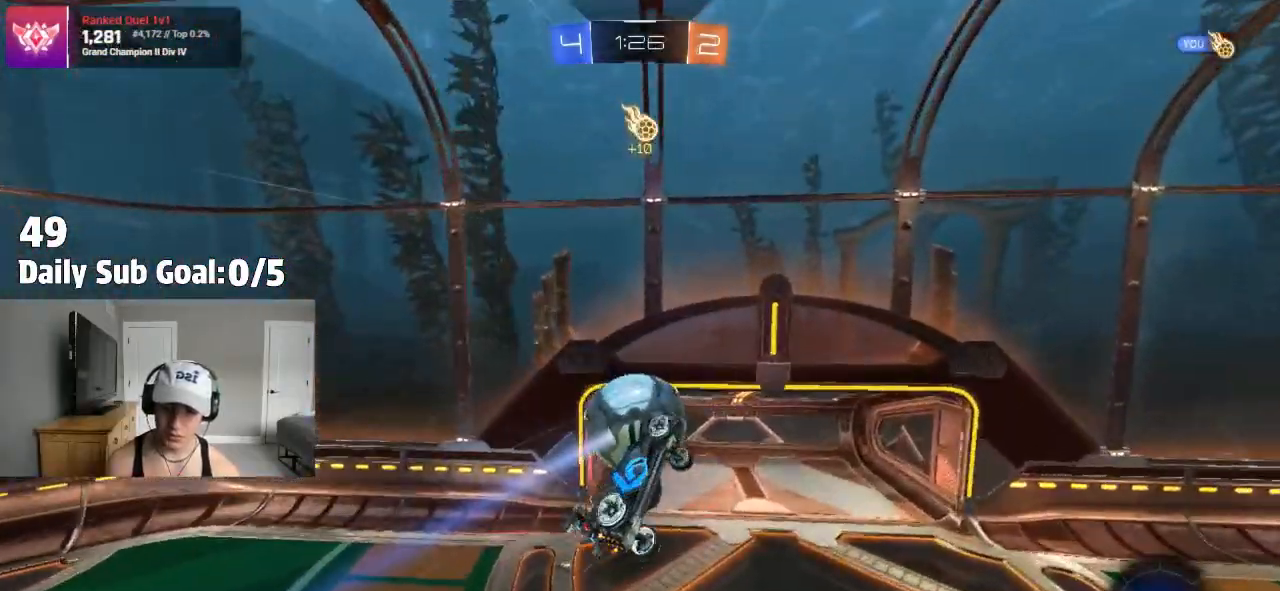
{"dt_ms": 500, "buttons": [], "left_stick": "right", "right_stick": "center", "events": []}
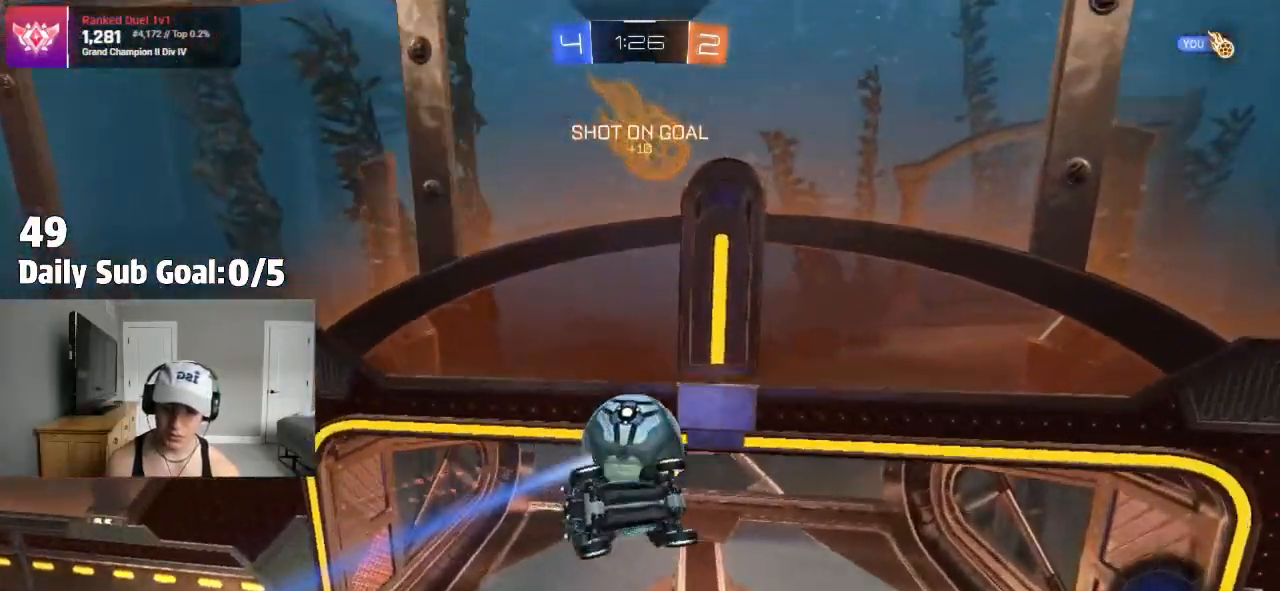
{"dt_ms": 500, "buttons": [], "left_stick": "center", "right_stick": "center", "events": [[283, "left_stick", "center"]]}
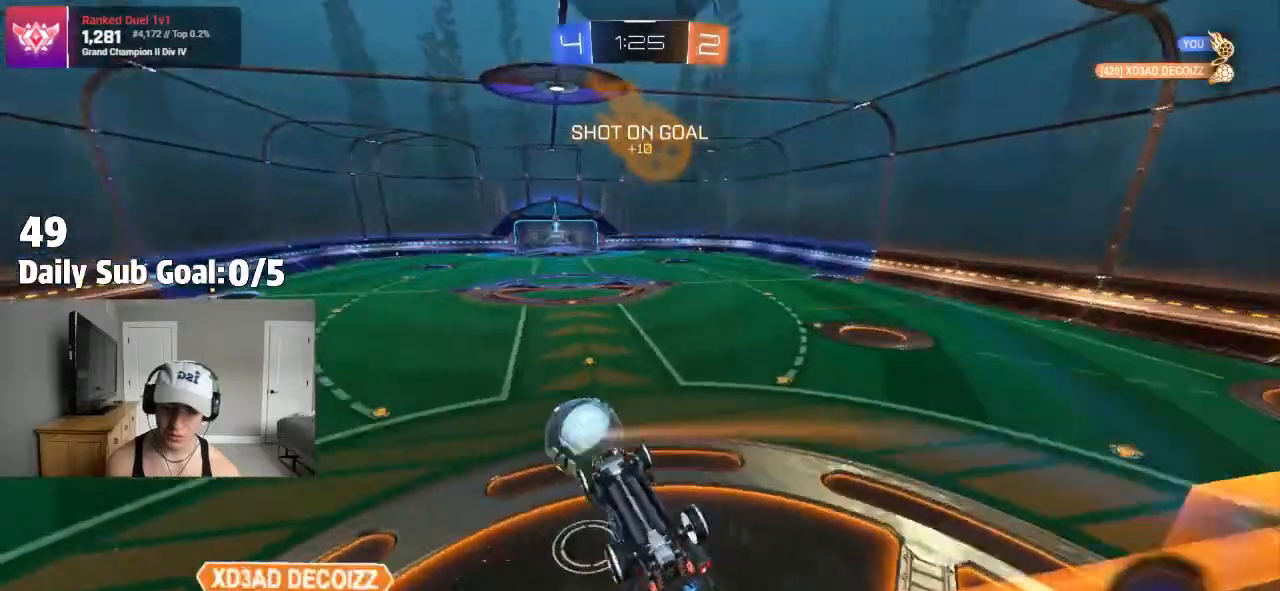
{"dt_ms": 500, "buttons": ["L1"], "left_stick": "down-left", "right_stick": "center", "events": [[333, "left_stick", "down-right"], [483, "left_stick", "down-left"], [500, "L1", "down"]]}
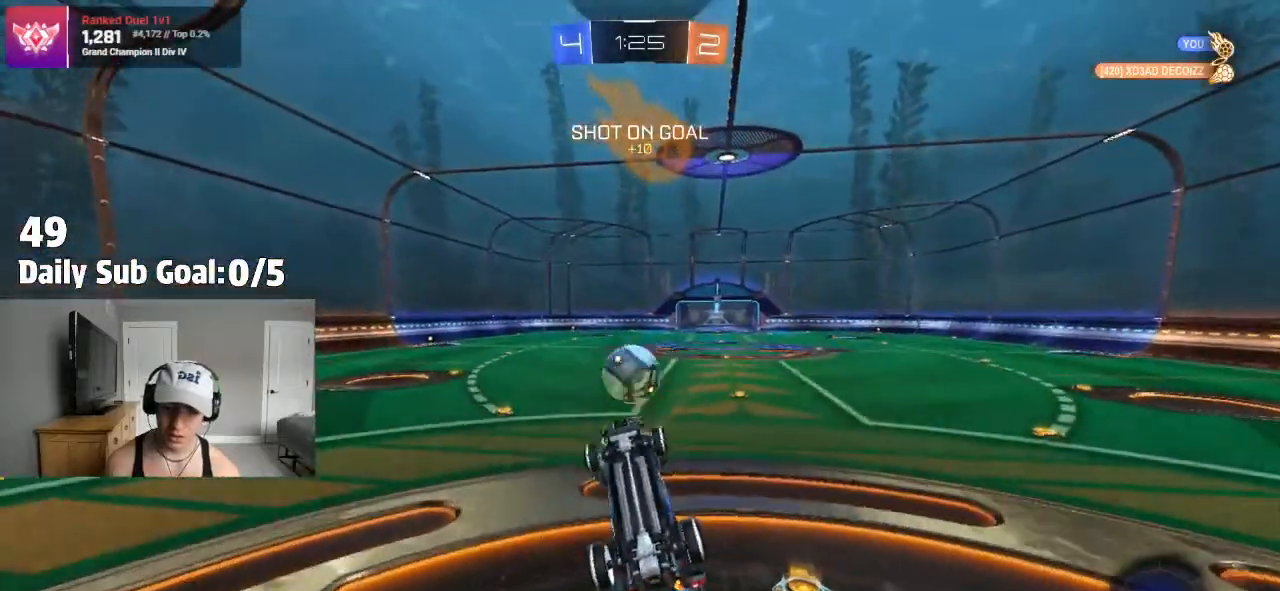
{"dt_ms": 500, "buttons": ["R2"], "left_stick": "left", "right_stick": "center", "events": [[17, "left_stick", "left"], [50, "L1", "up"], [217, "R2", "down"], [267, "L1", "down"], [450, "L1", "up"]]}
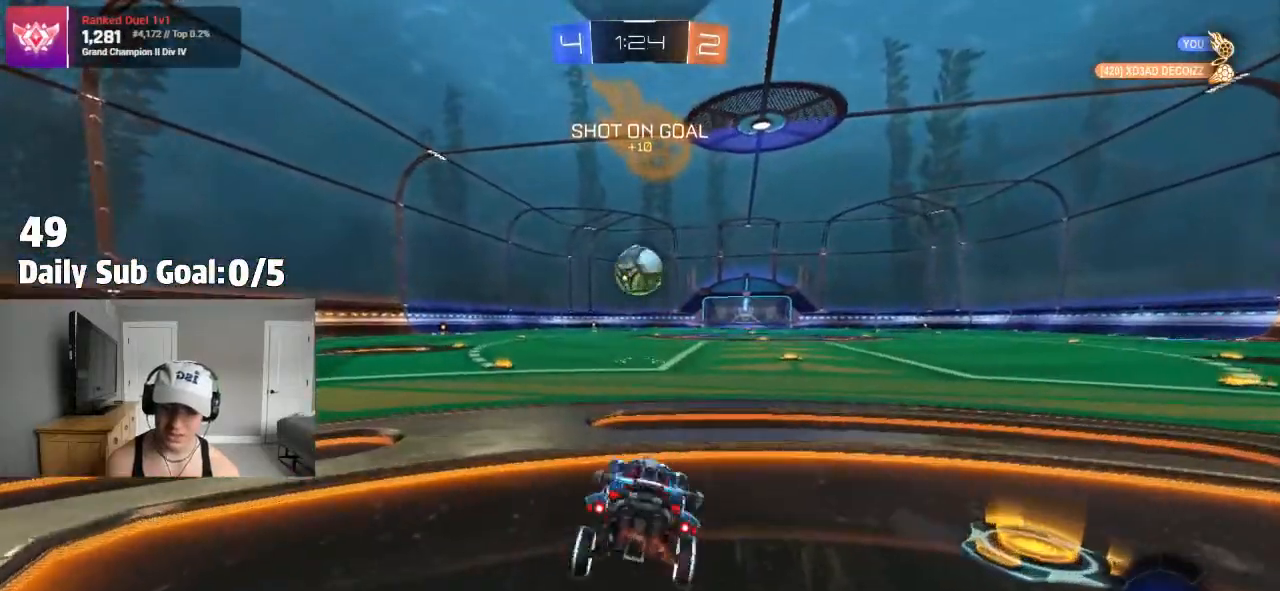
{"dt_ms": 500, "buttons": [], "left_stick": "center", "right_stick": "center", "events": [[17, "left_stick", "center"], [117, "left_stick", "left"], [200, "left_stick", "center"], [283, "left_stick", "right"], [433, "R2", "up"], [433, "left_stick", "center"]]}
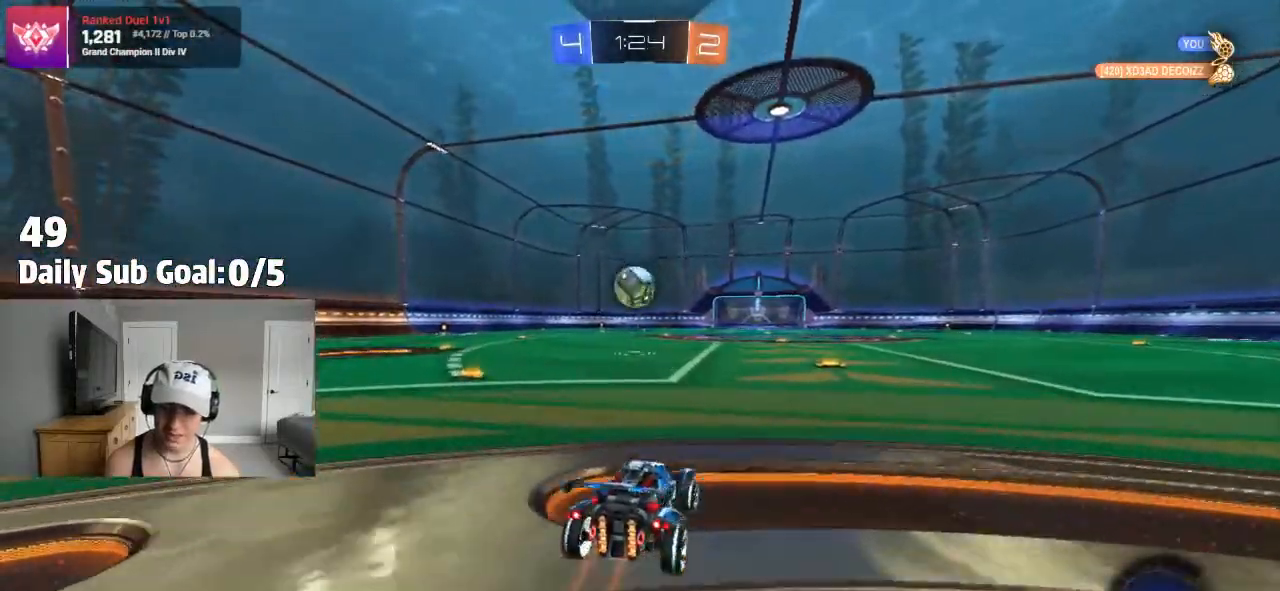
{"dt_ms": 500, "buttons": ["R2"], "left_stick": "up", "right_stick": "center", "events": [[100, "CROSS", "down"], [133, "left_stick", "up"], [183, "CROSS", "up"], [233, "CROSS", "down"], [250, "R2", "down"], [417, "CROSS", "up"]]}
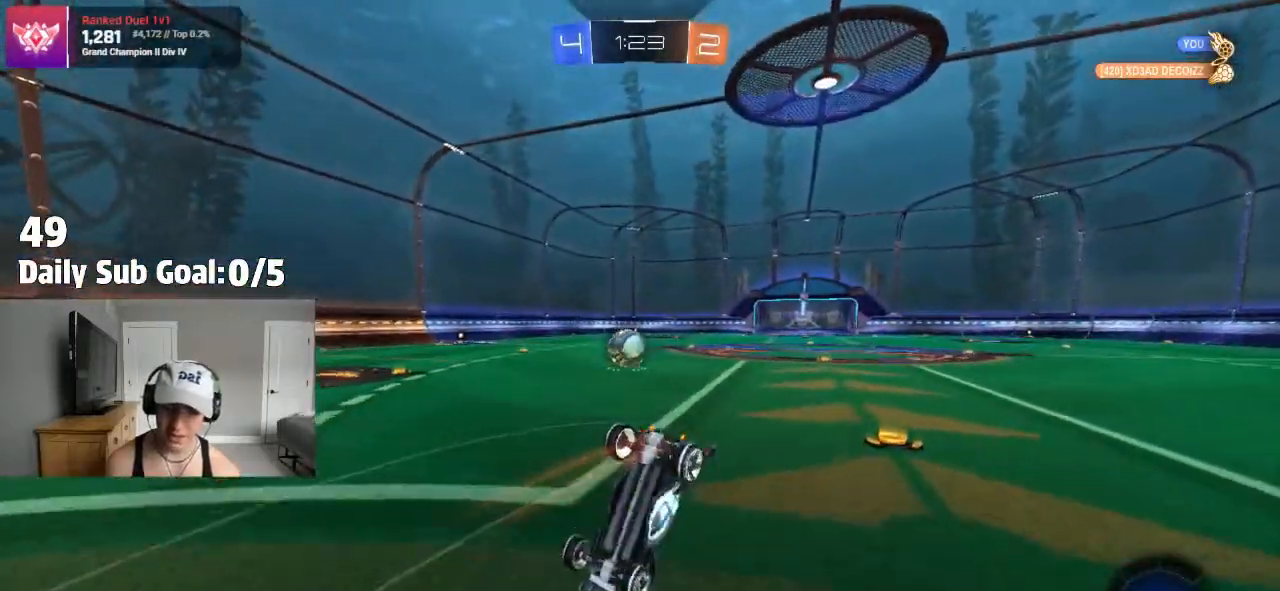
{"dt_ms": 500, "buttons": ["R2"], "left_stick": "center", "right_stick": "center", "events": [[217, "left_stick", "center"]]}
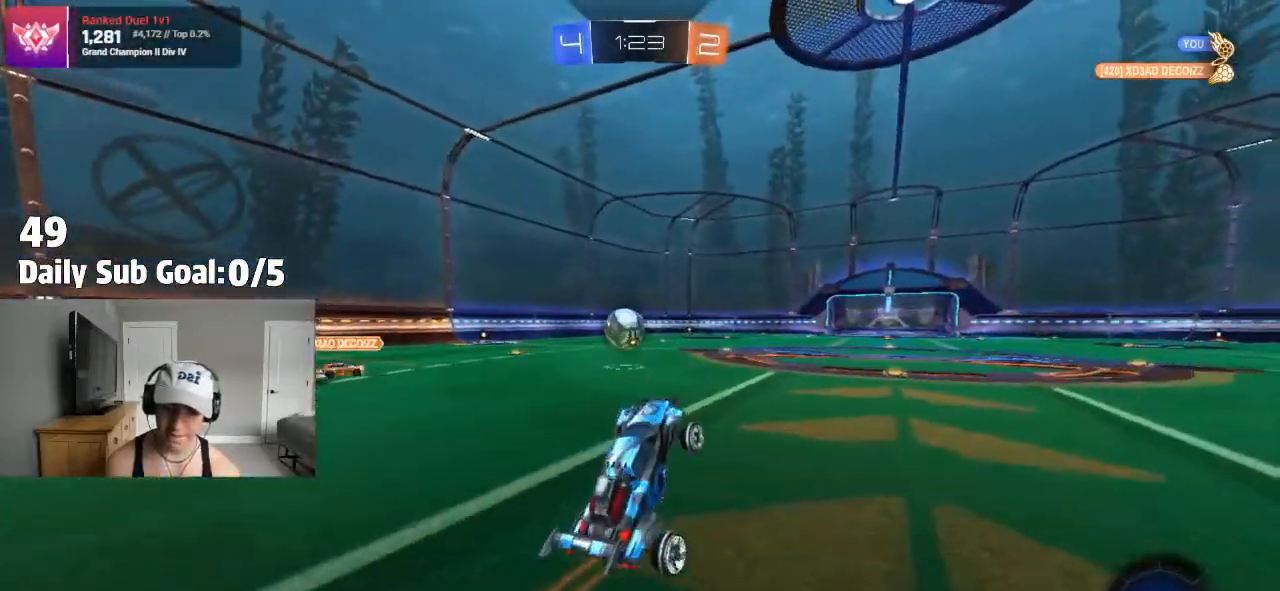
{"dt_ms": 500, "buttons": ["R2"], "left_stick": "up", "right_stick": "center"}
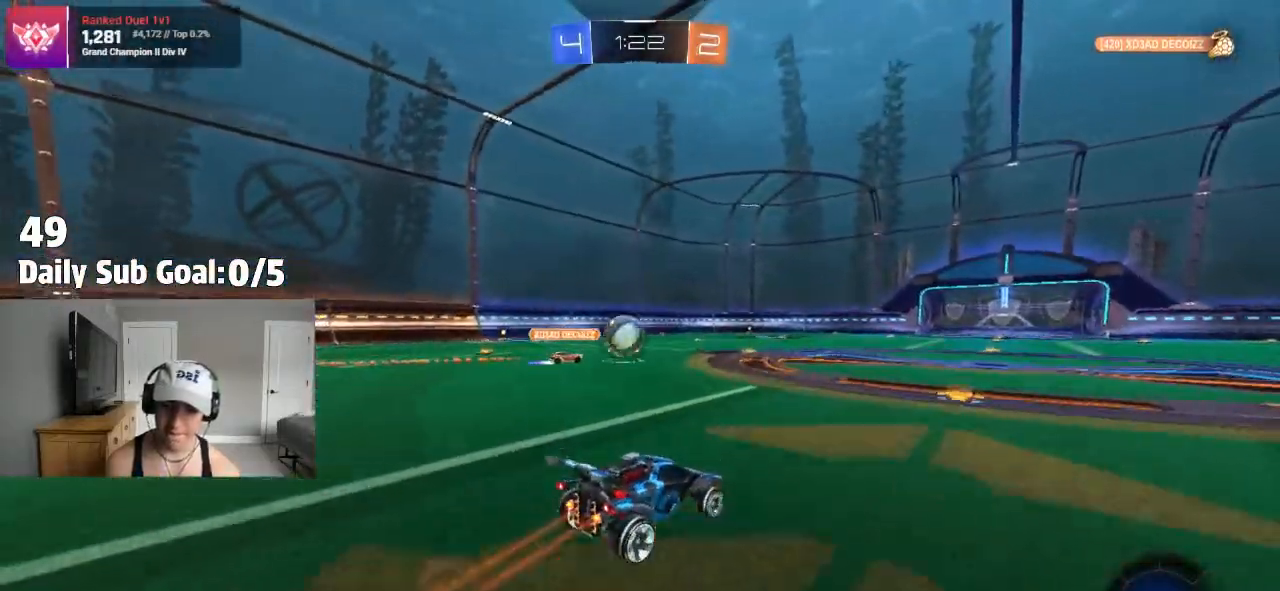
{"dt_ms": 500, "buttons": [], "left_stick": "center", "right_stick": "center", "events": [[50, "CROSS", "down"], [267, "left_stick", "center"], [350, "CROSS", "up"], [350, "R2", "up"]]}
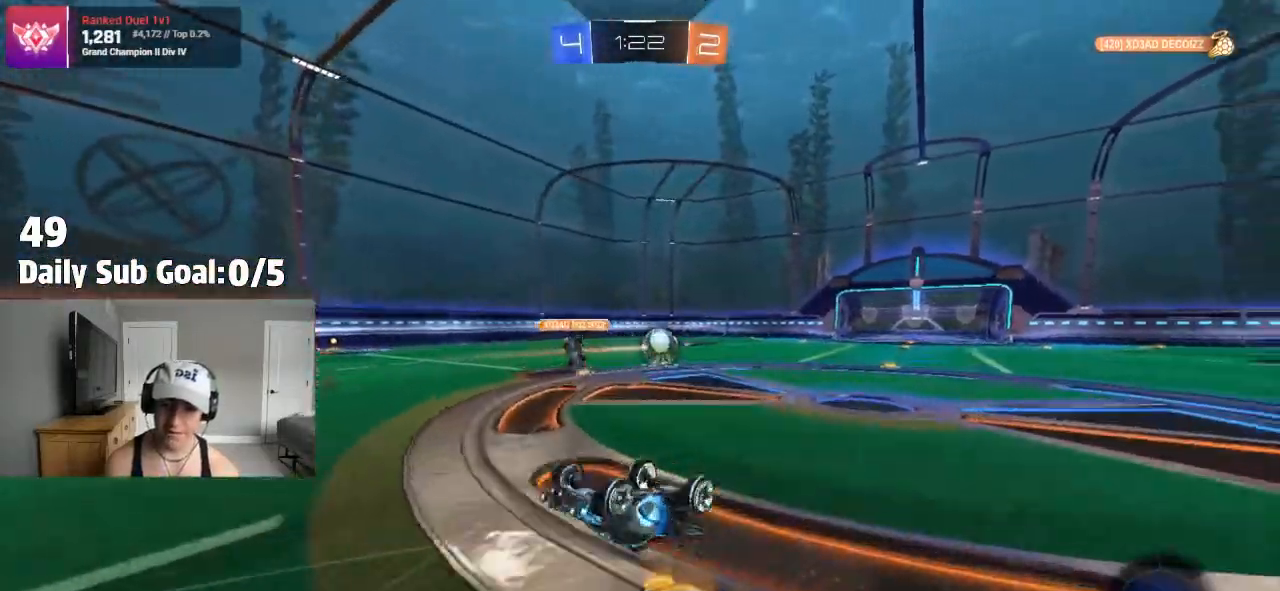
{"dt_ms": 500, "buttons": [], "left_stick": "center", "right_stick": "center", "events": [[450, "TRIANGLE", "down"], [500, "TRIANGLE", "up"]]}
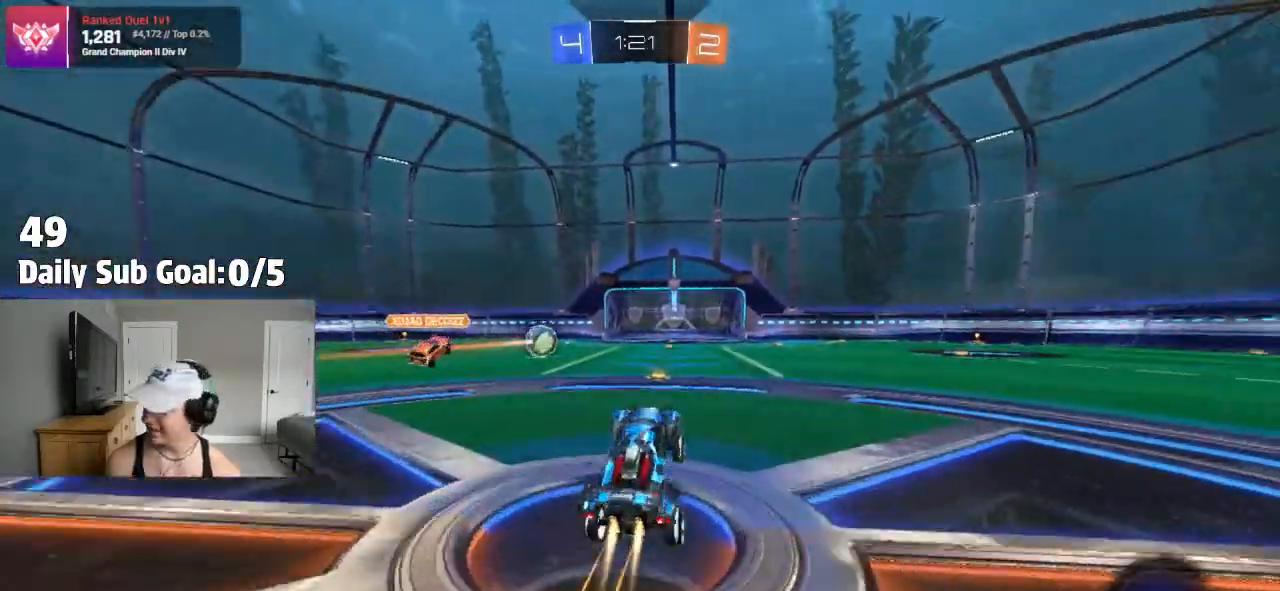
{"dt_ms": 500, "buttons": [], "left_stick": "right", "right_stick": "center", "events": [[83, "left_stick", "right"], [317, "R1", "down"], [367, "R1", "up"], [433, "CROSS", "down"], [483, "CROSS", "up"]]}
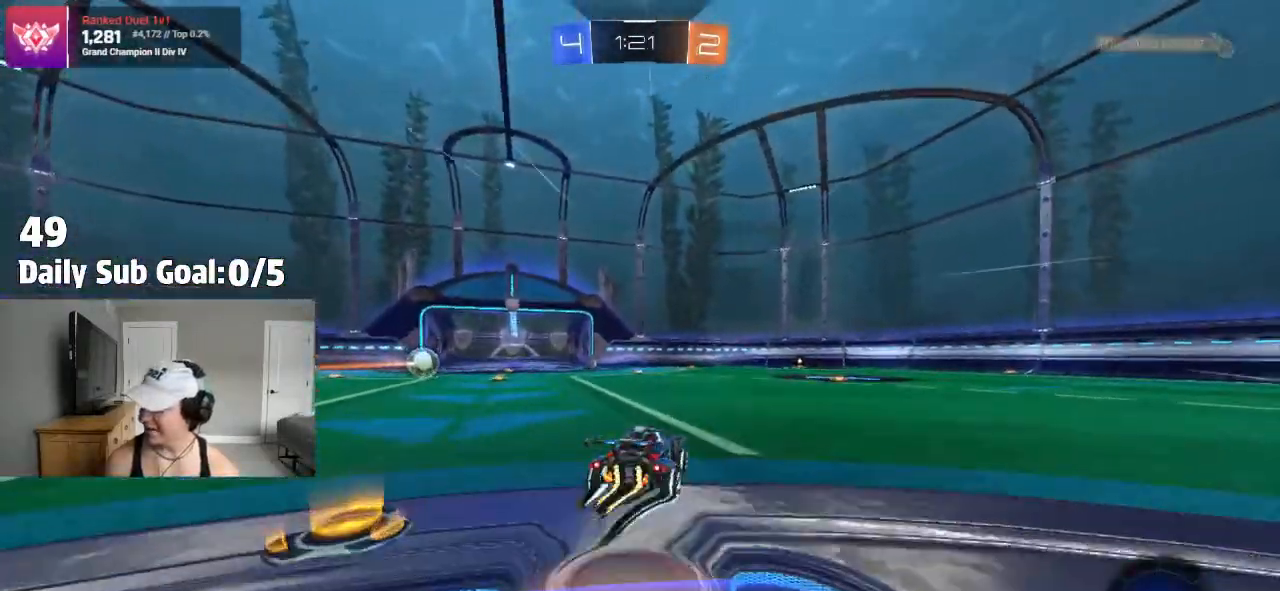
{"dt_ms": 500, "buttons": ["TRIANGLE", "L1", "R1"], "left_stick": "right", "right_stick": "center", "events": [[33, "CROSS", "down"], [100, "CROSS", "up"], [100, "L1", "down"], [117, "TRIANGLE", "down"], [183, "left_stick", "center"], [250, "L1", "up"], [250, "TRIANGLE", "up"], [433, "left_stick", "right"], [483, "L1", "down"], [483, "R1", "down"], [483, "TRIANGLE", "down"]]}
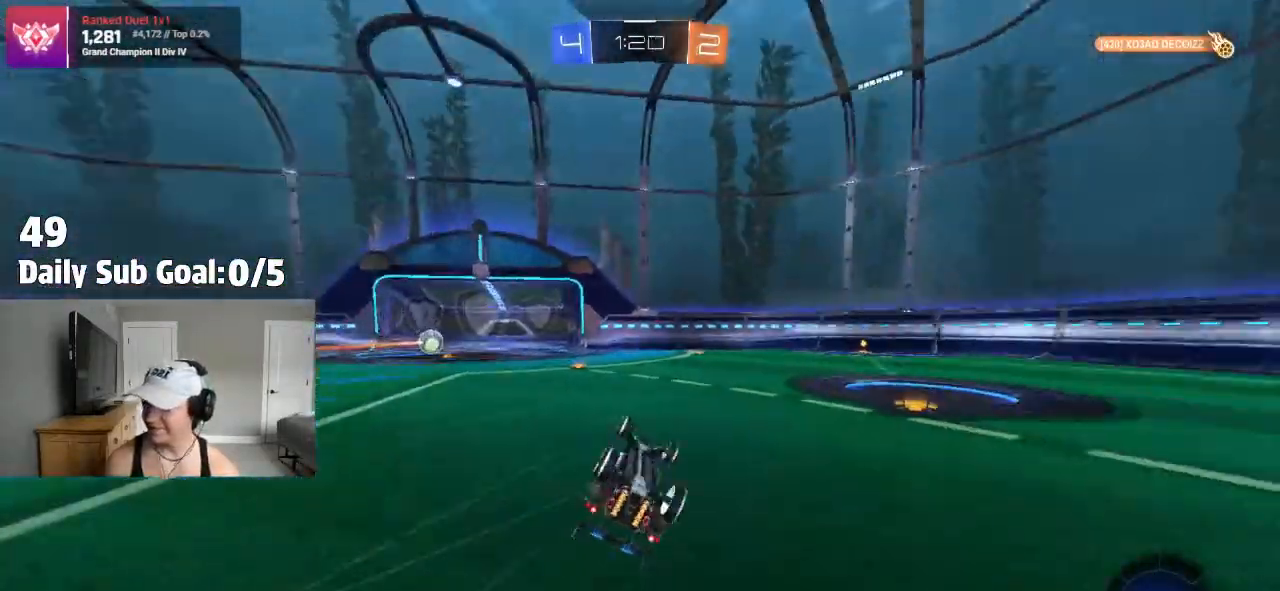
{"dt_ms": 500, "buttons": ["R2"], "left_stick": "right", "right_stick": "center", "events": [[67, "left_stick", "center"], [100, "L1", "up"], [133, "TRIANGLE", "up"], [150, "R1", "up"], [317, "left_stick", "right"], [383, "R2", "down"], [433, "R2", "up"], [467, "R2", "down"]]}